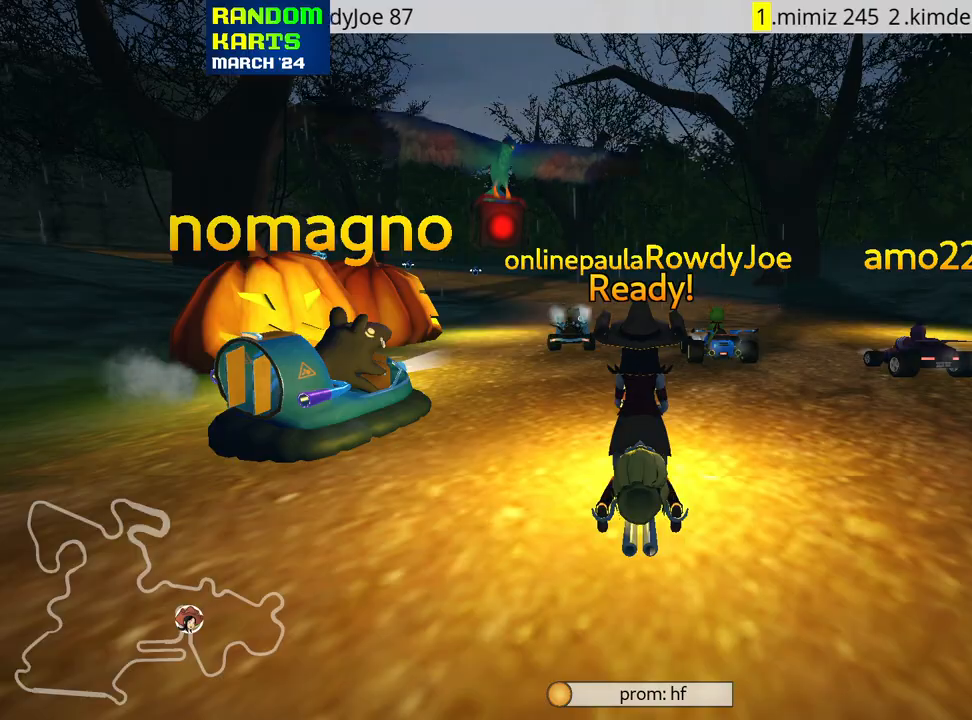
Gameplay with keyboard; each line is a JSON object with the keys held at the frame after it. "events" lists presses ("down") and releases ("up") of "down", "fire", "flag", "left", "look", "nitro", "right", "skid" and "up" between this image and that frame as [ms after this image, input, new state], when the widget could be followed in between. No other keys are recorded. Mouse input is not recorded. Key names are as the overlay labels them; some are game actions (e.g. jump) rather than physical keys.
{"keys": ["up"], "events": [[250, "up", "down"]]}
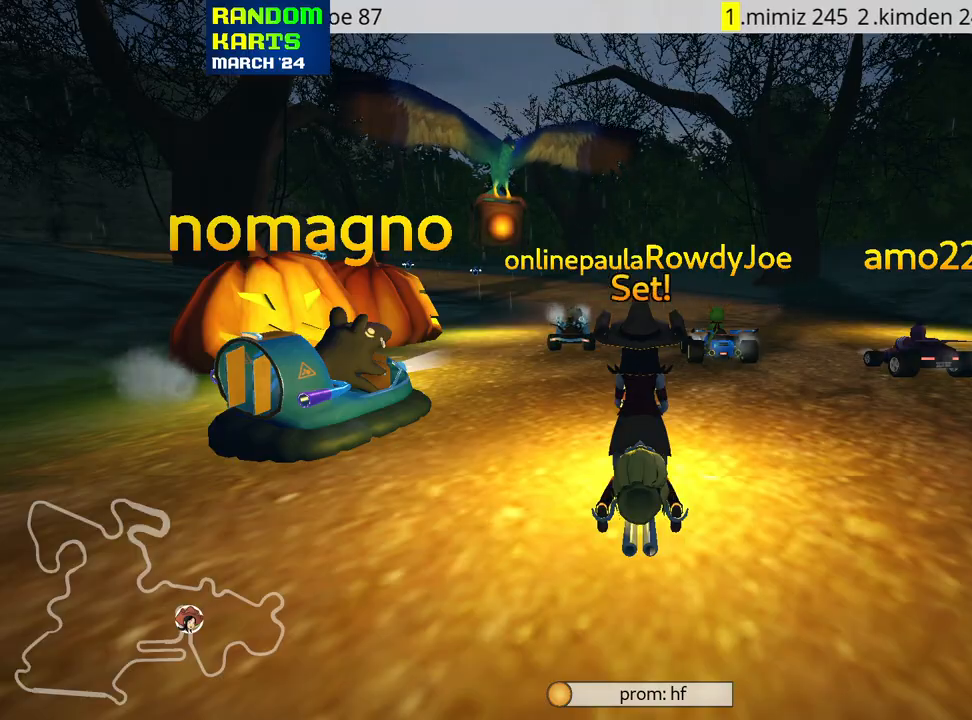
{"keys": ["up"], "events": []}
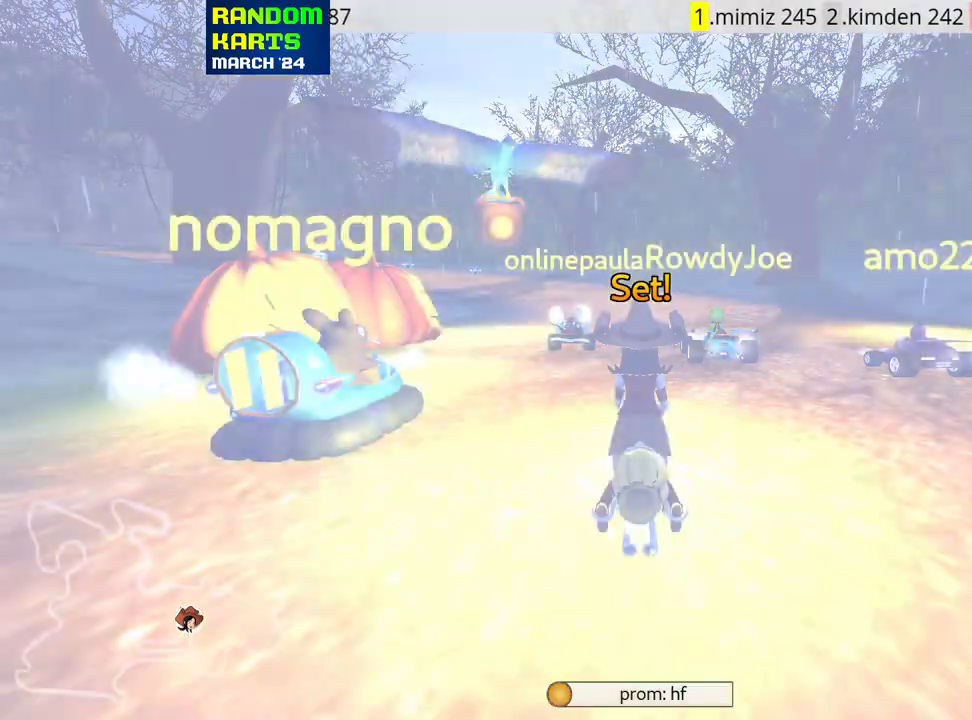
{"keys": ["up"], "events": [[116, "right", "down"], [466, "right", "up"]]}
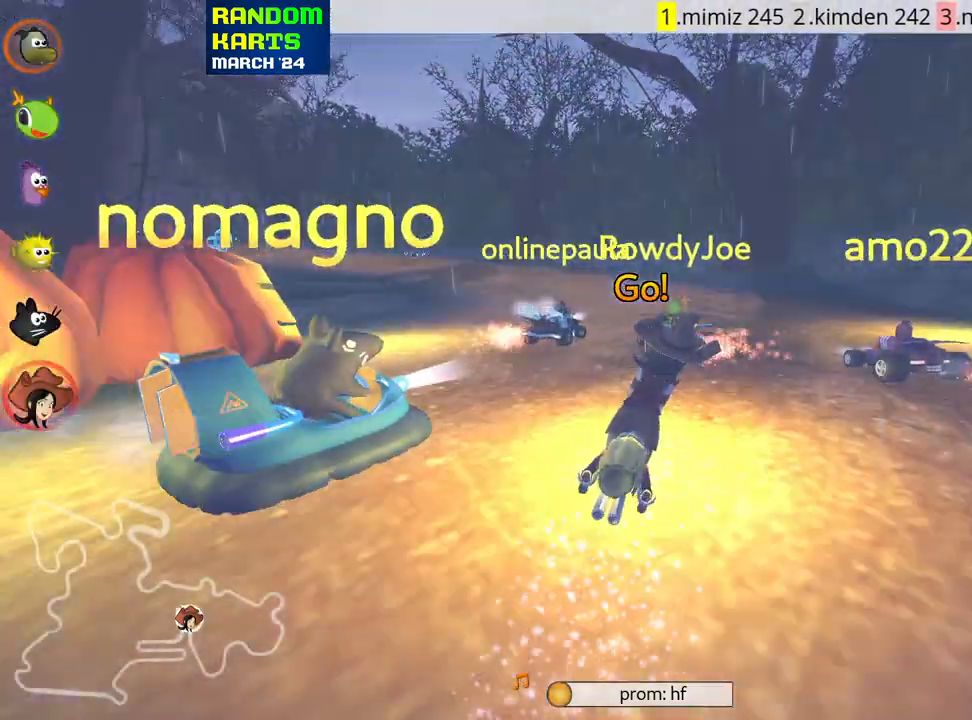
{"keys": ["left", "skid", "up"], "events": [[50, "left", "down"], [50, "skid", "down"]]}
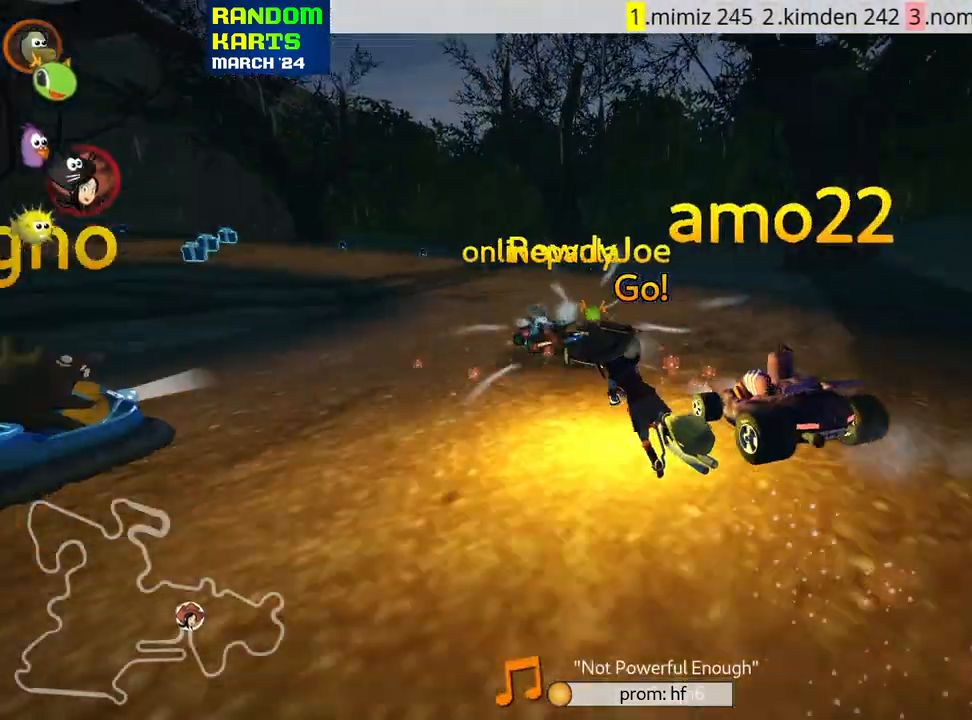
{"keys": ["skid", "up"], "events": [[83, "left", "up"], [300, "right", "down"], [366, "right", "up"]]}
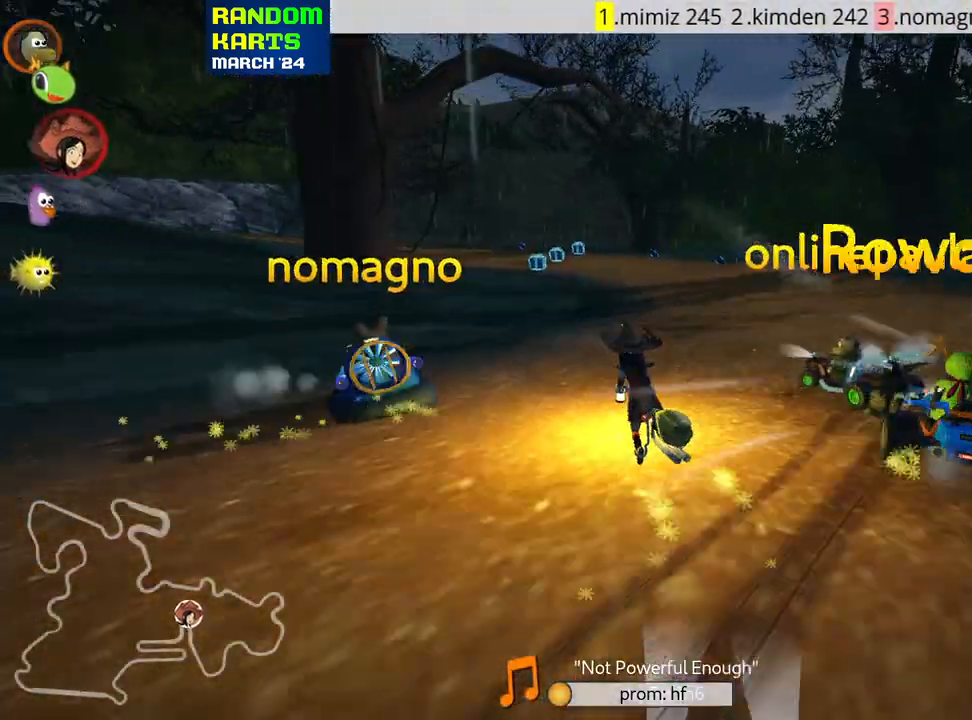
{"keys": ["right", "skid", "up"], "events": [[33, "right", "down"]]}
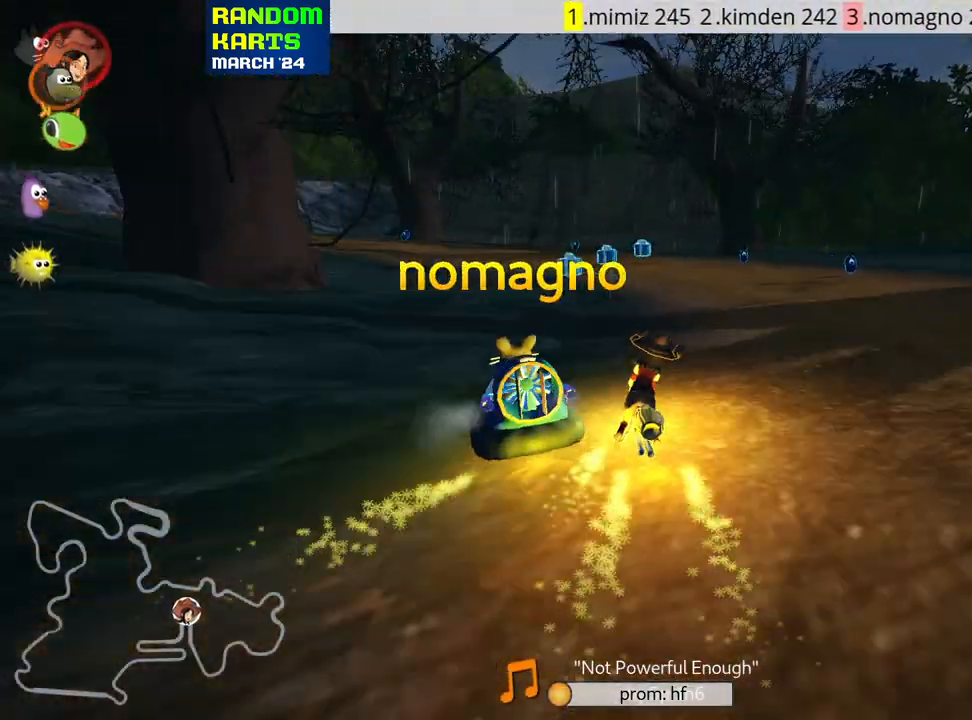
{"keys": ["left", "skid", "up"], "events": [[133, "left", "down"], [166, "right", "up"]]}
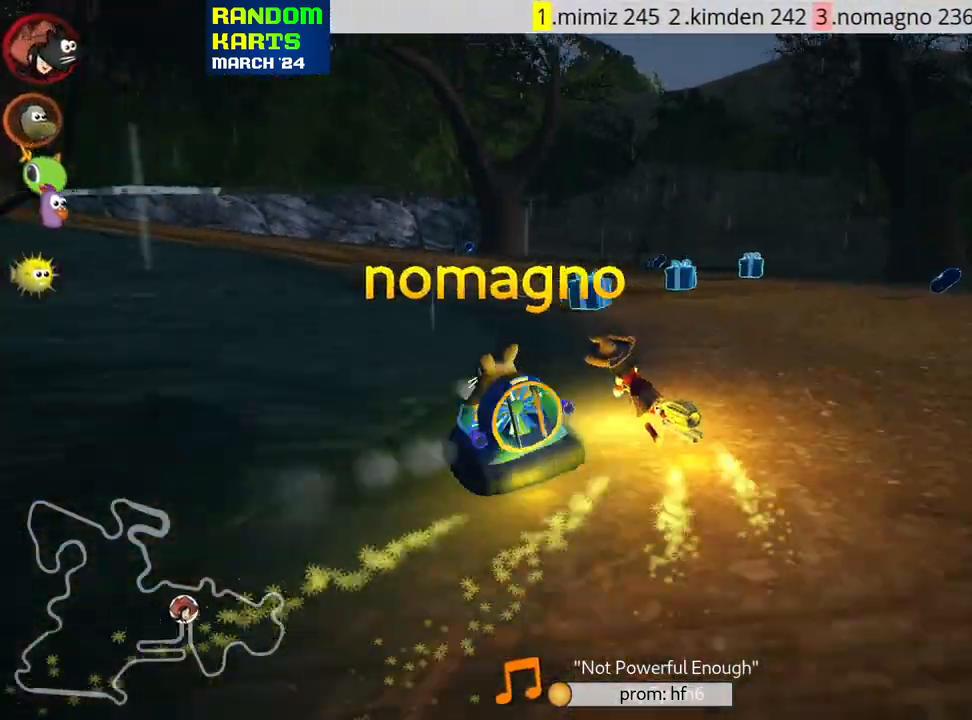
{"keys": ["up"], "events": [[233, "skid", "up"], [450, "left", "up"]]}
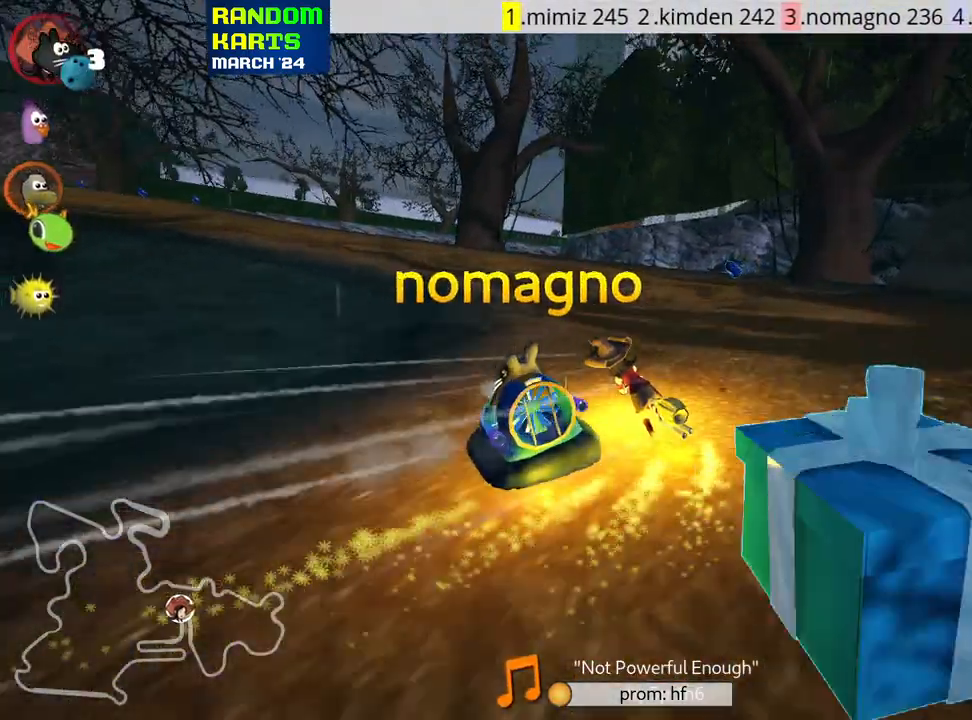
{"keys": ["skid", "up"], "events": [[300, "left", "down"], [300, "skid", "down"], [500, "left", "up"]]}
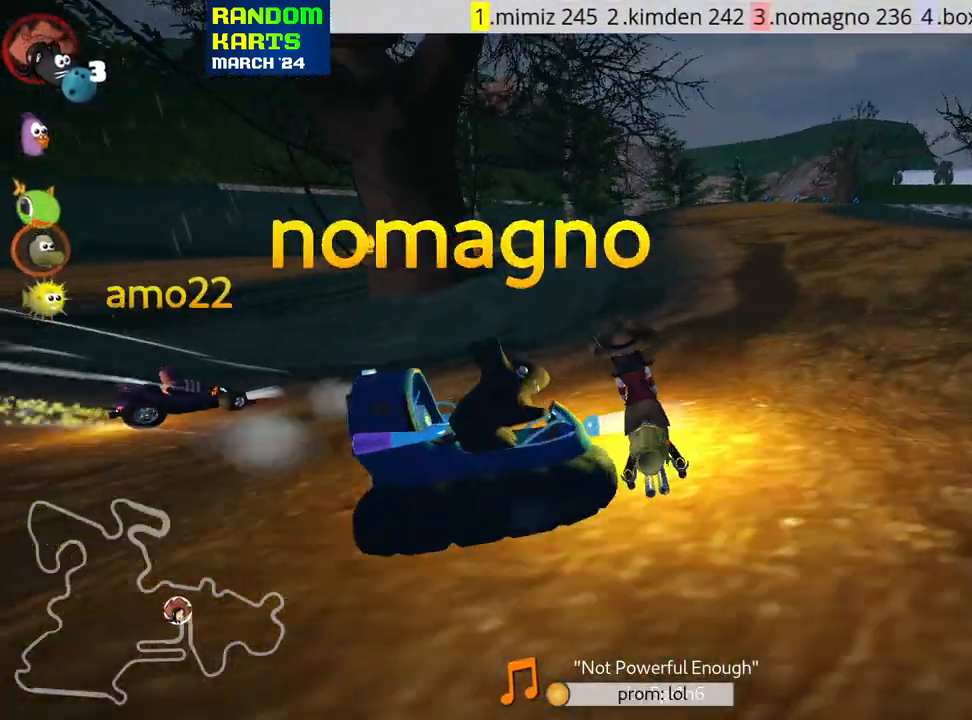
{"keys": ["up"], "events": [[50, "skid", "up"], [183, "right", "down"], [500, "right", "up"]]}
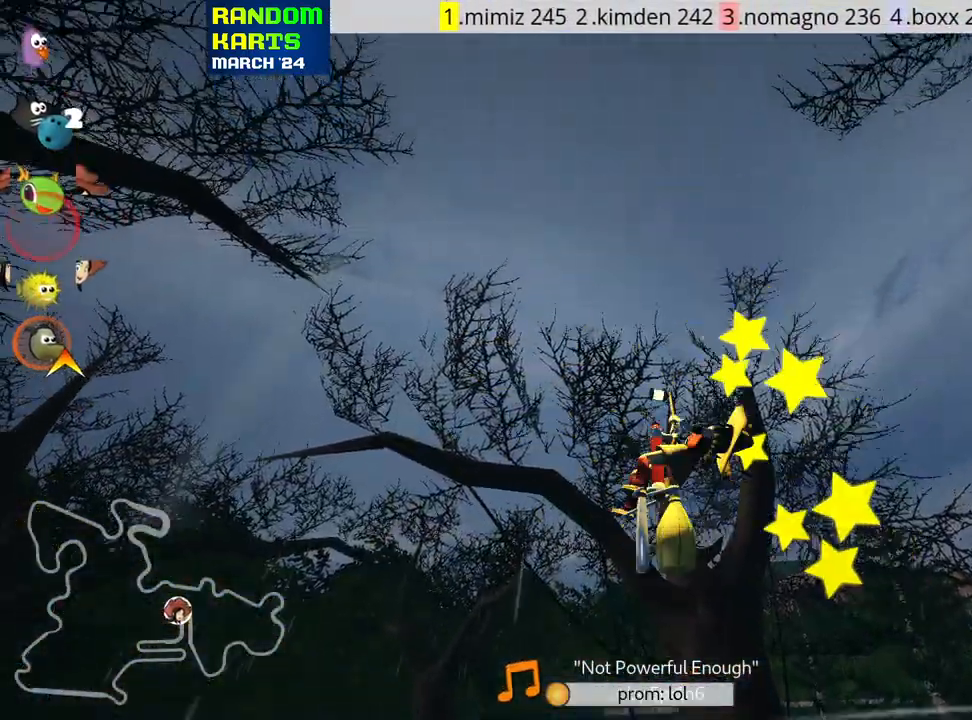
{"keys": ["up"], "events": []}
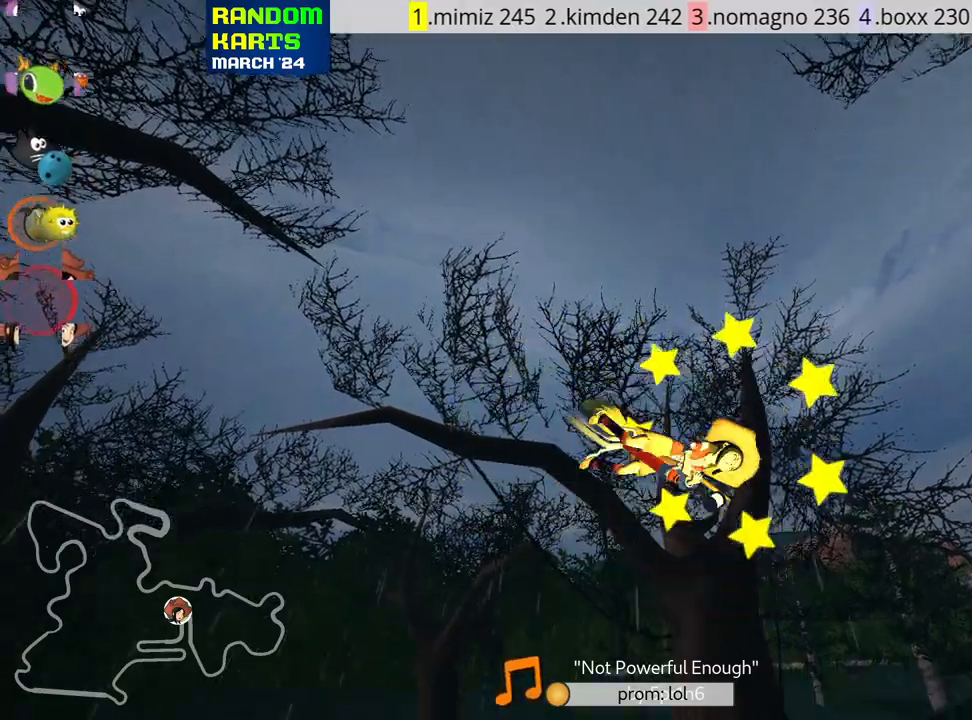
{"keys": ["up"], "events": []}
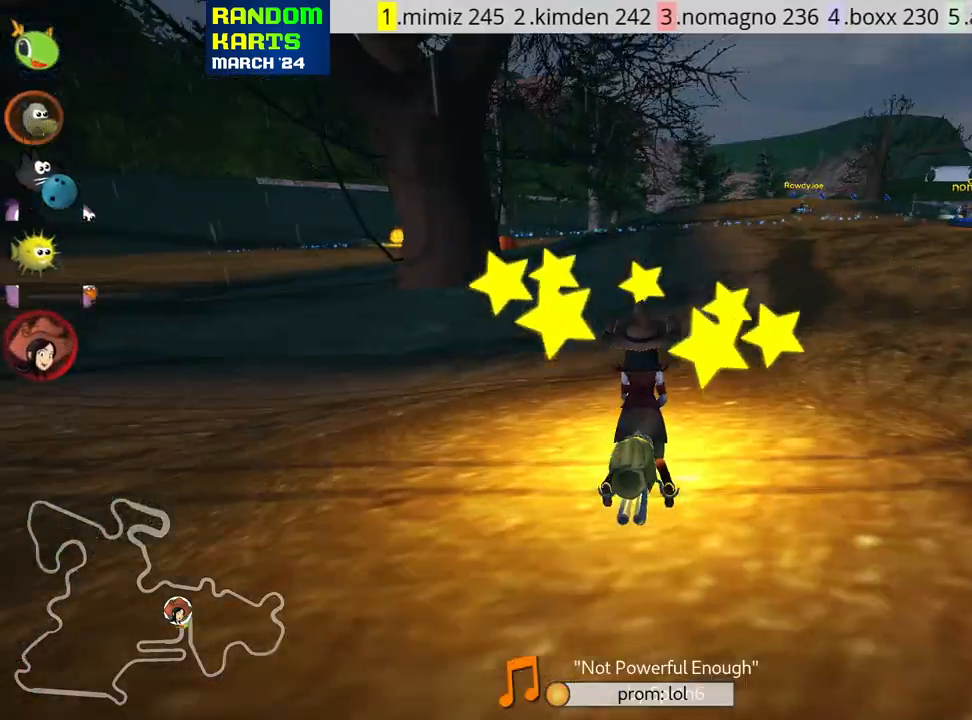
{"keys": ["right", "up"], "events": [[150, "nitro", "down"], [316, "right", "down"], [416, "nitro", "up"]]}
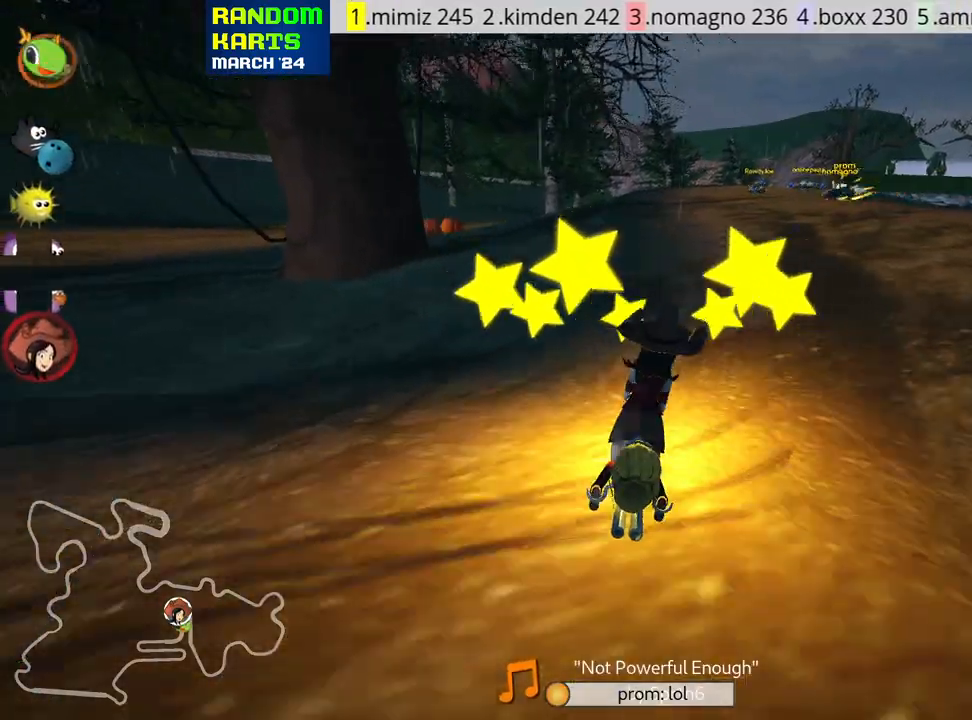
{"keys": ["left", "skid", "up"], "events": [[316, "right", "up"], [400, "skid", "down"], [433, "left", "down"]]}
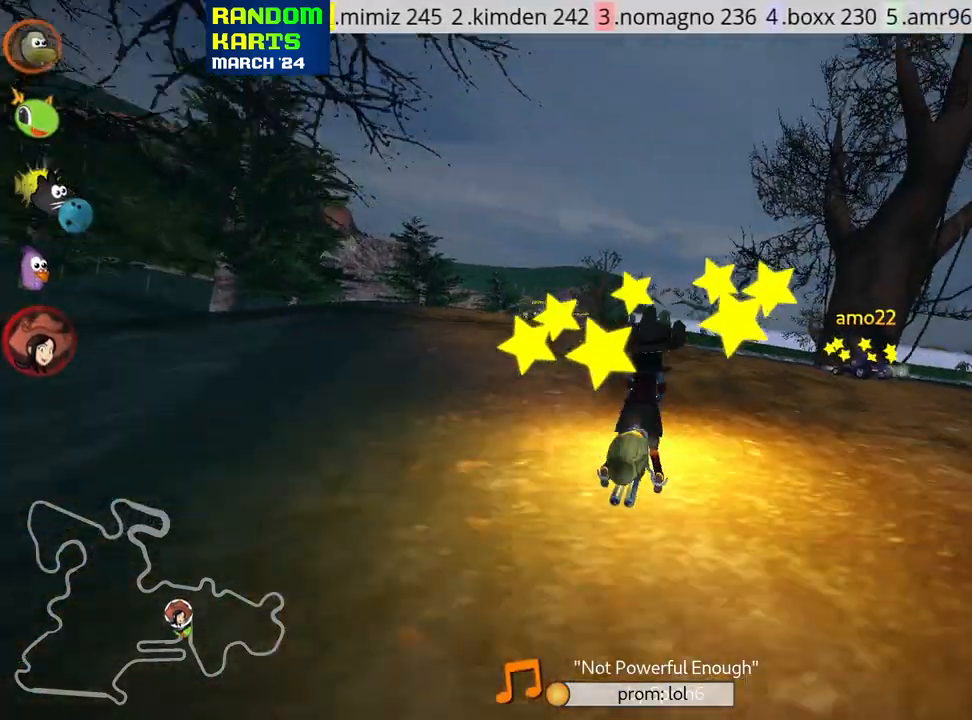
{"keys": ["right", "skid", "up"], "events": [[133, "left", "up"], [200, "right", "down"]]}
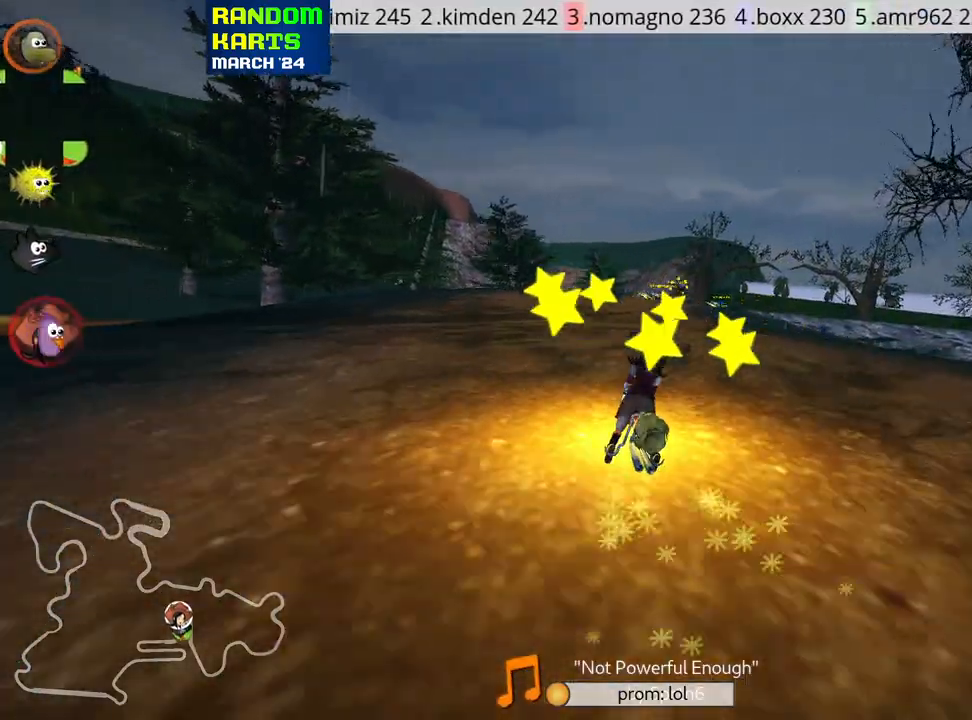
{"keys": ["right", "skid", "up"], "events": []}
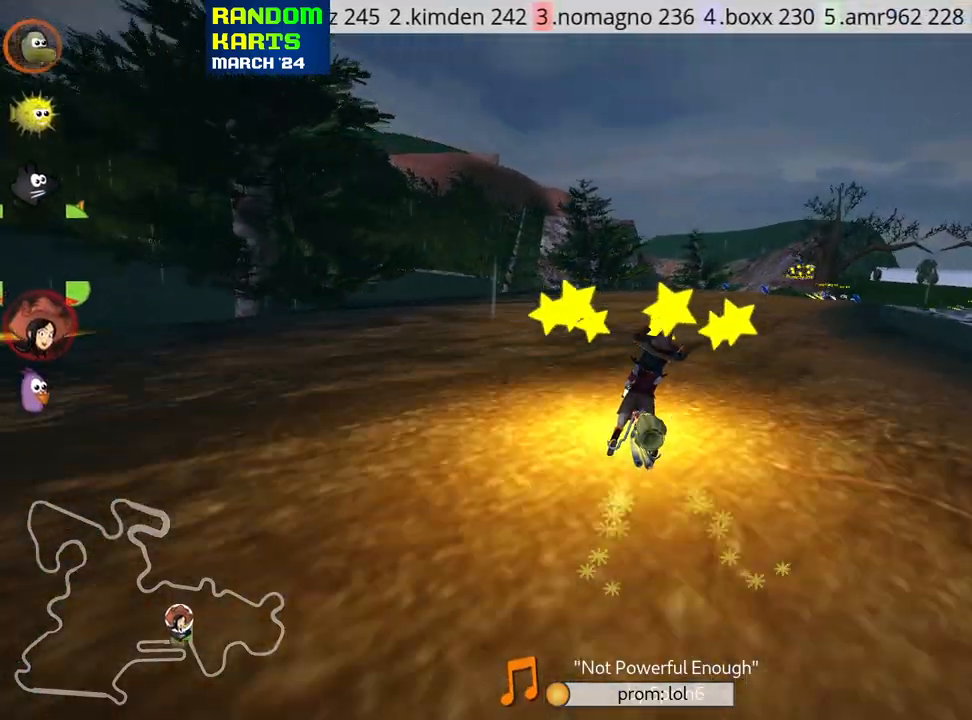
{"keys": ["up"], "events": [[83, "skid", "up"], [300, "right", "up"]]}
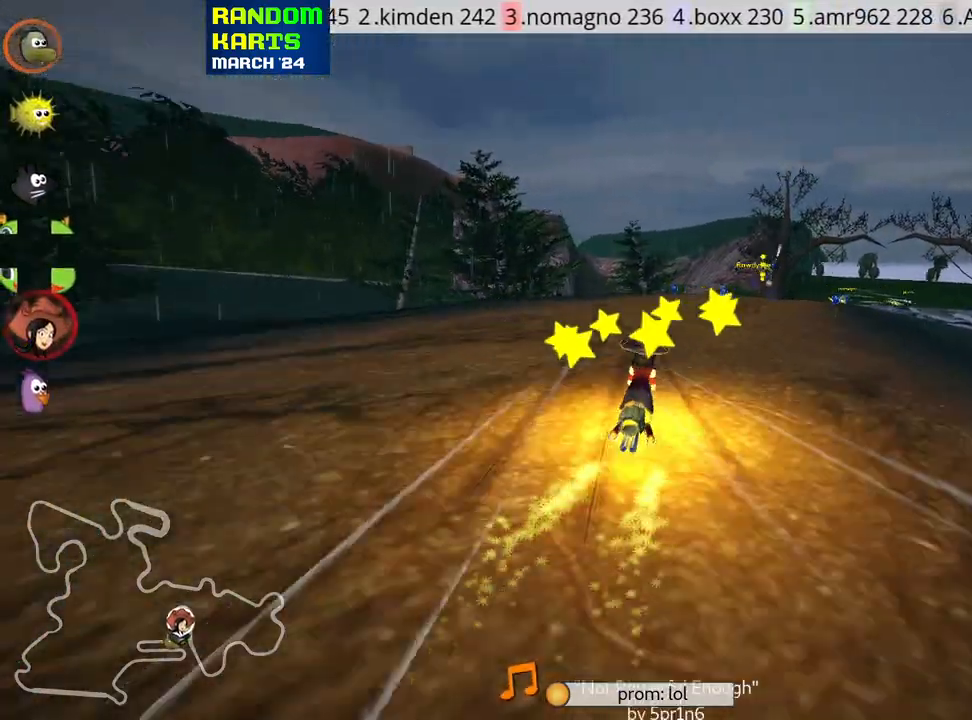
{"keys": ["up"], "events": []}
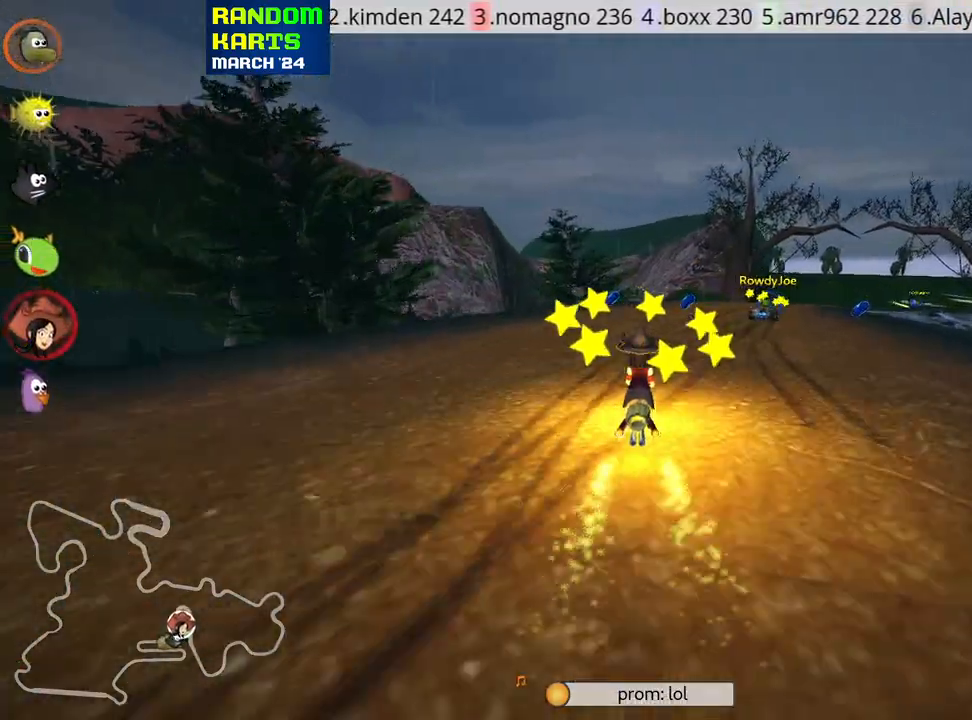
{"keys": ["left", "skid", "up"], "events": [[150, "right", "down"], [150, "skid", "down"], [283, "right", "up"], [316, "left", "down"]]}
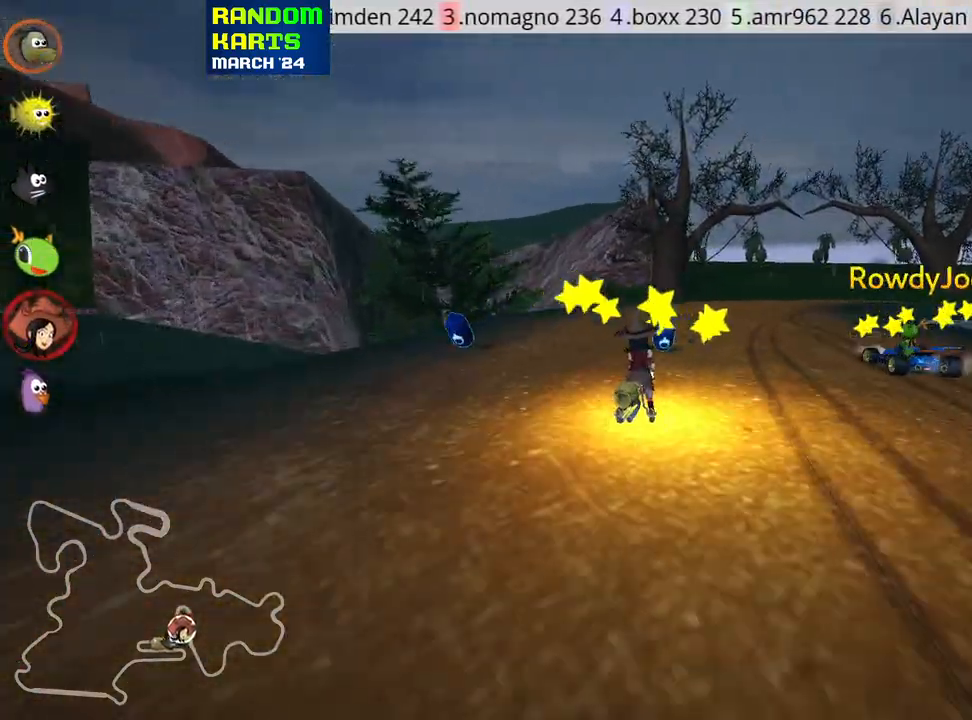
{"keys": ["left", "skid", "up"], "events": [[33, "left", "up"], [33, "right", "down"], [183, "right", "up"], [200, "left", "down"], [316, "left", "up"], [366, "right", "down"], [433, "right", "up"], [500, "left", "down"]]}
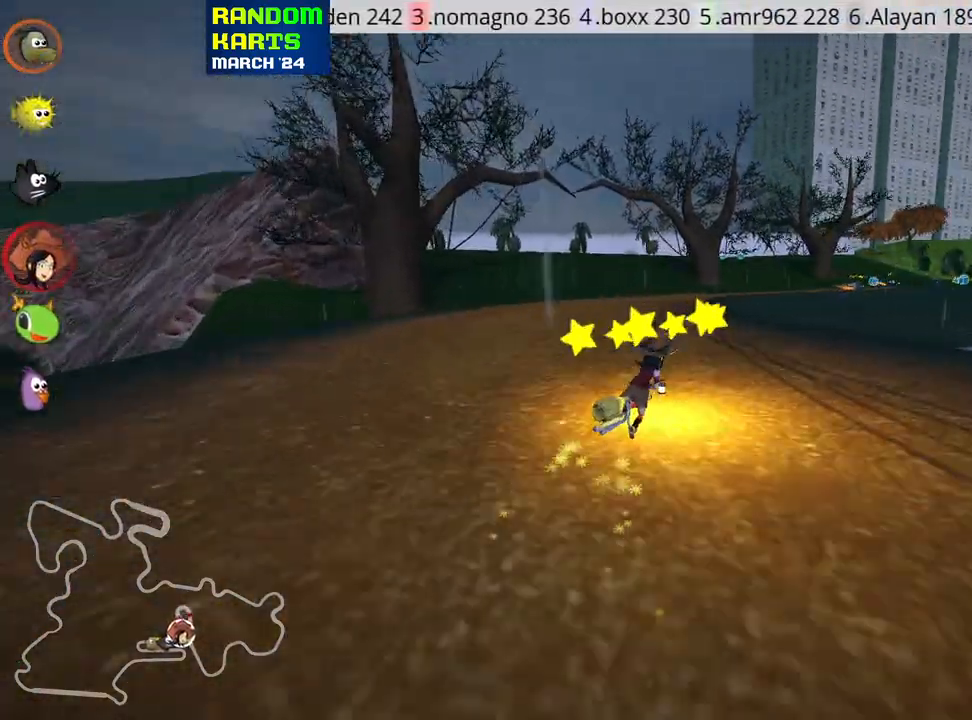
{"keys": ["skid", "up"], "events": [[200, "left", "up"]]}
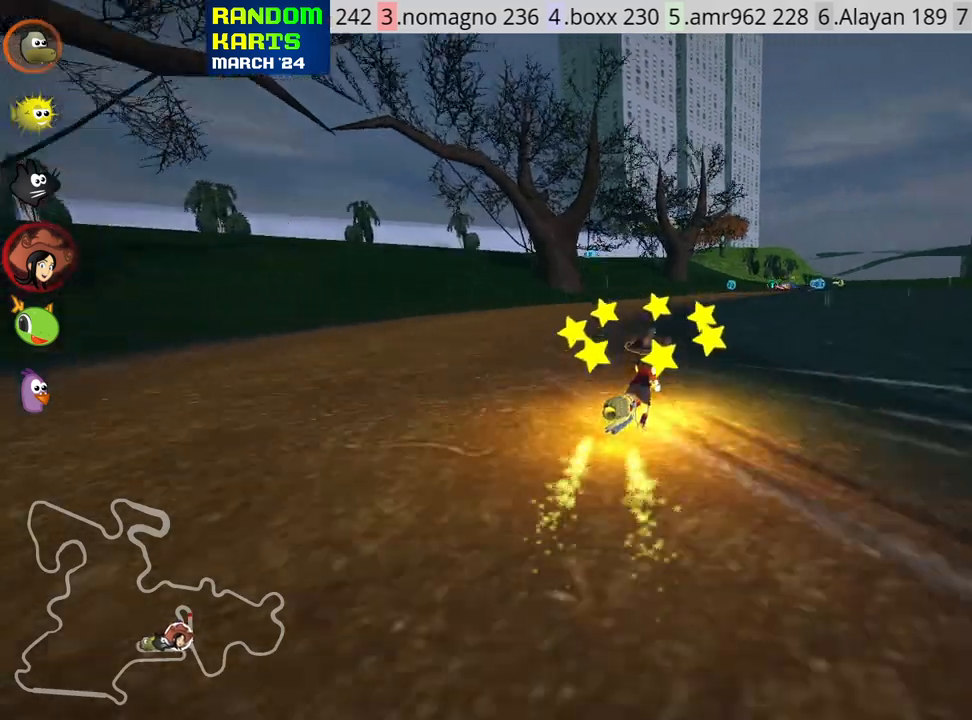
{"keys": ["left", "skid", "up"], "events": [[66, "left", "down"]]}
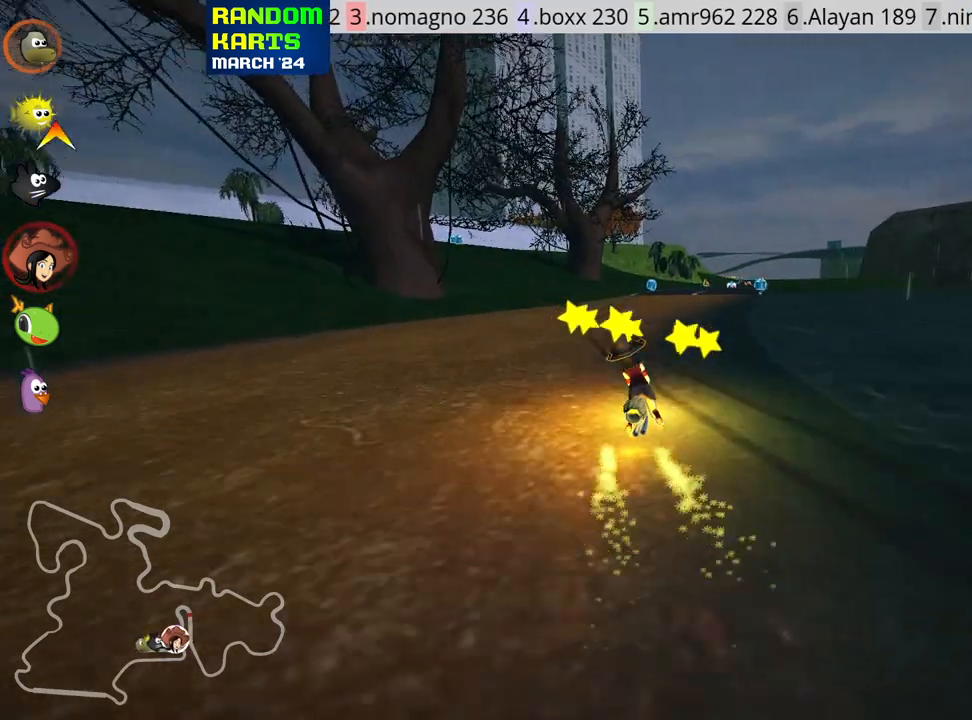
{"keys": ["left", "skid", "up"], "events": [[200, "left", "up"], [300, "left", "down"]]}
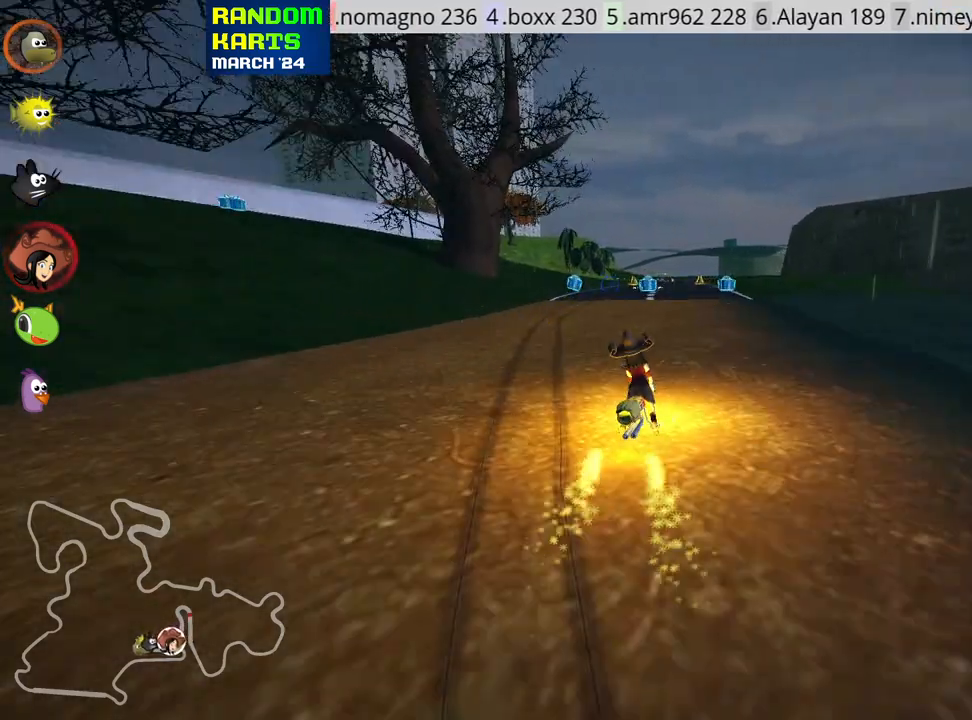
{"keys": ["left", "skid", "up"], "events": []}
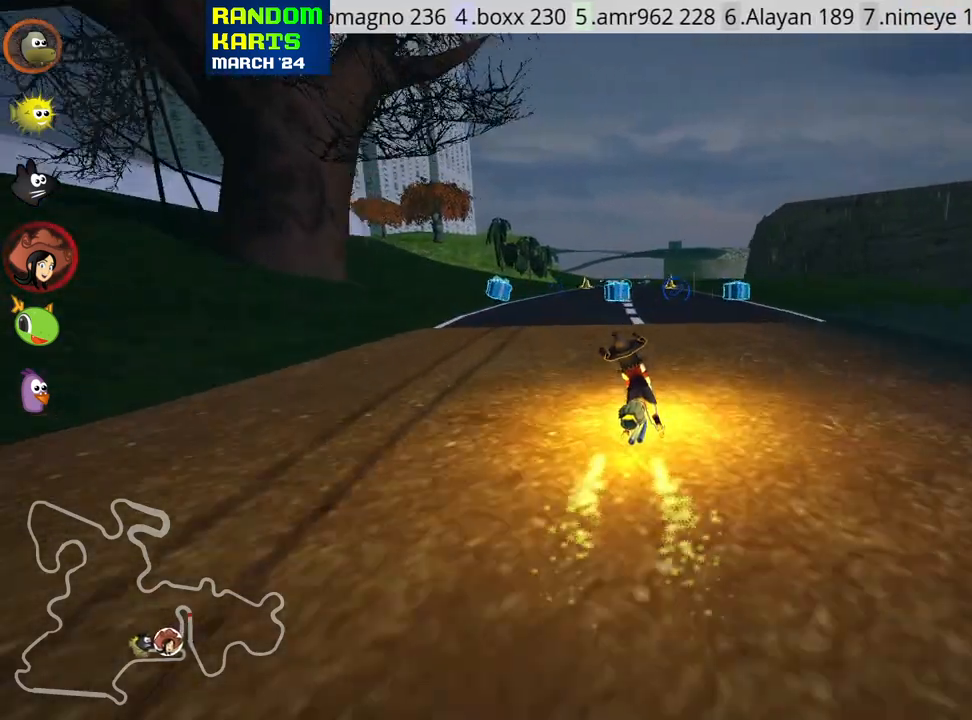
{"keys": ["up"], "events": [[266, "skid", "up"], [416, "left", "up"]]}
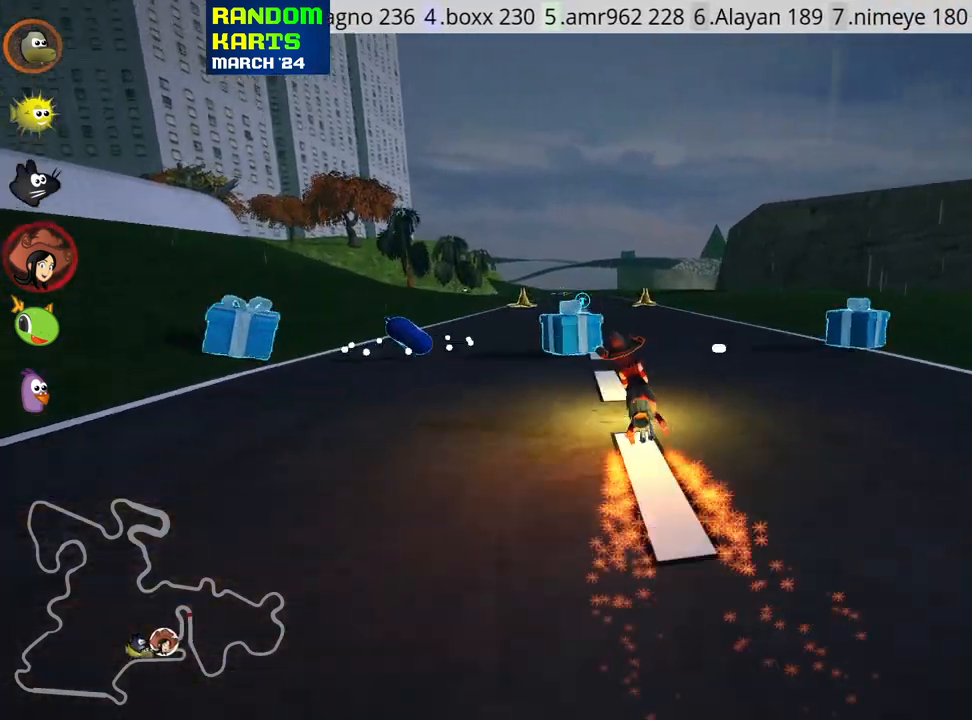
{"keys": ["up"], "events": []}